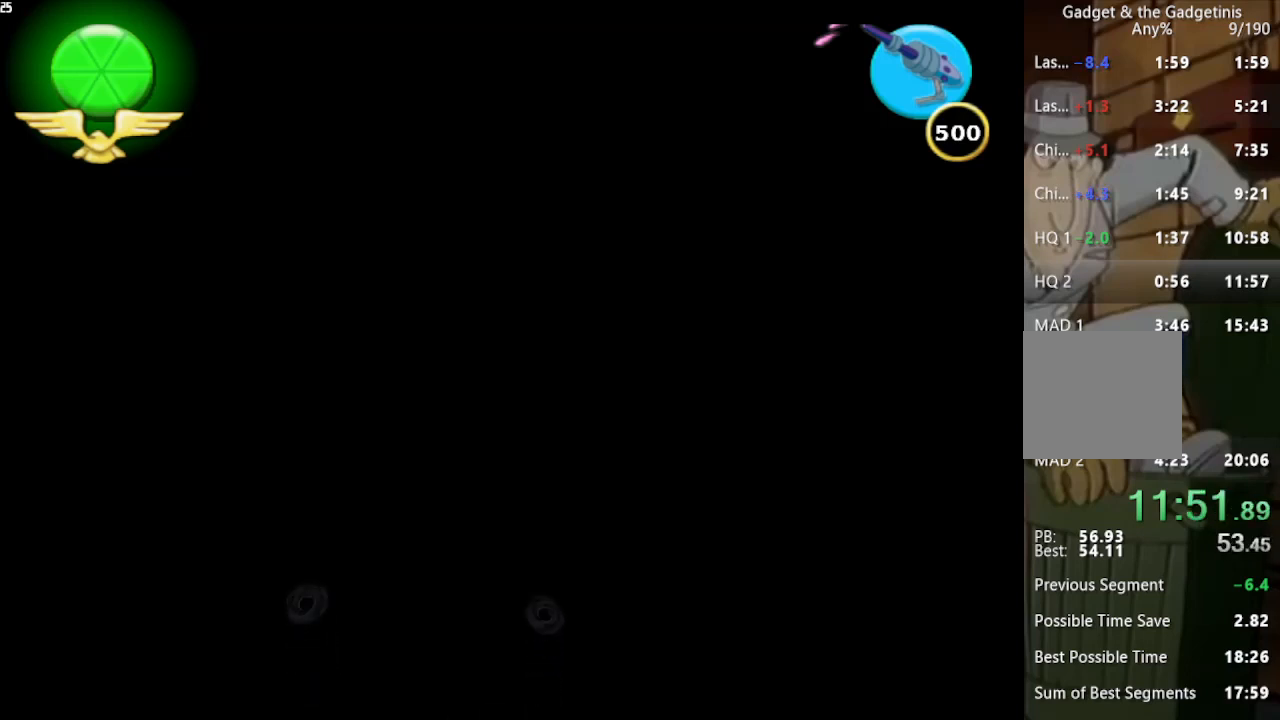
Gameplay with a controller (Xbox layout); each line is a JSON object with the inputs held at the frame after it. "button_events" lists button changes between this image and that frame as [ms after this image, input, new state], when the widget could be followed in between (sticks are given only as held states). Not read: L1 L3 R1 R3.
{"buttons": [], "left_stick": "up-left", "right_stick": "center", "button_events": []}
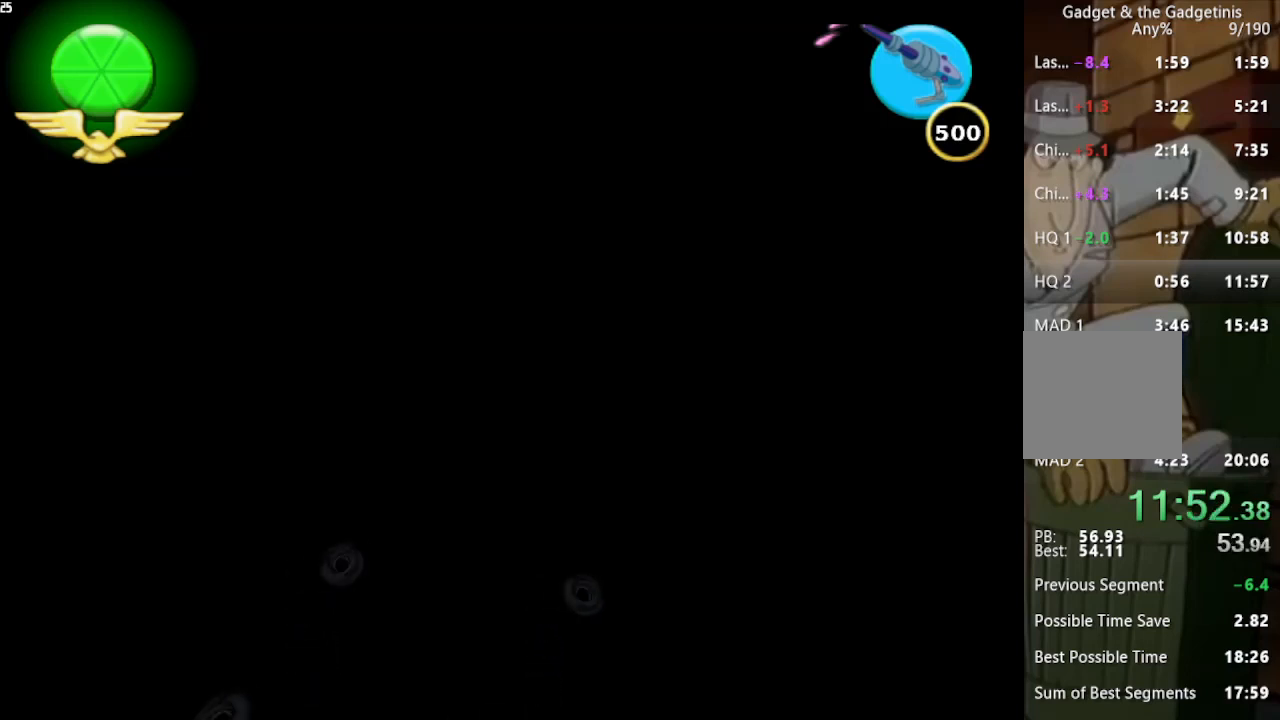
{"buttons": [], "left_stick": "up", "right_stick": "center", "button_events": []}
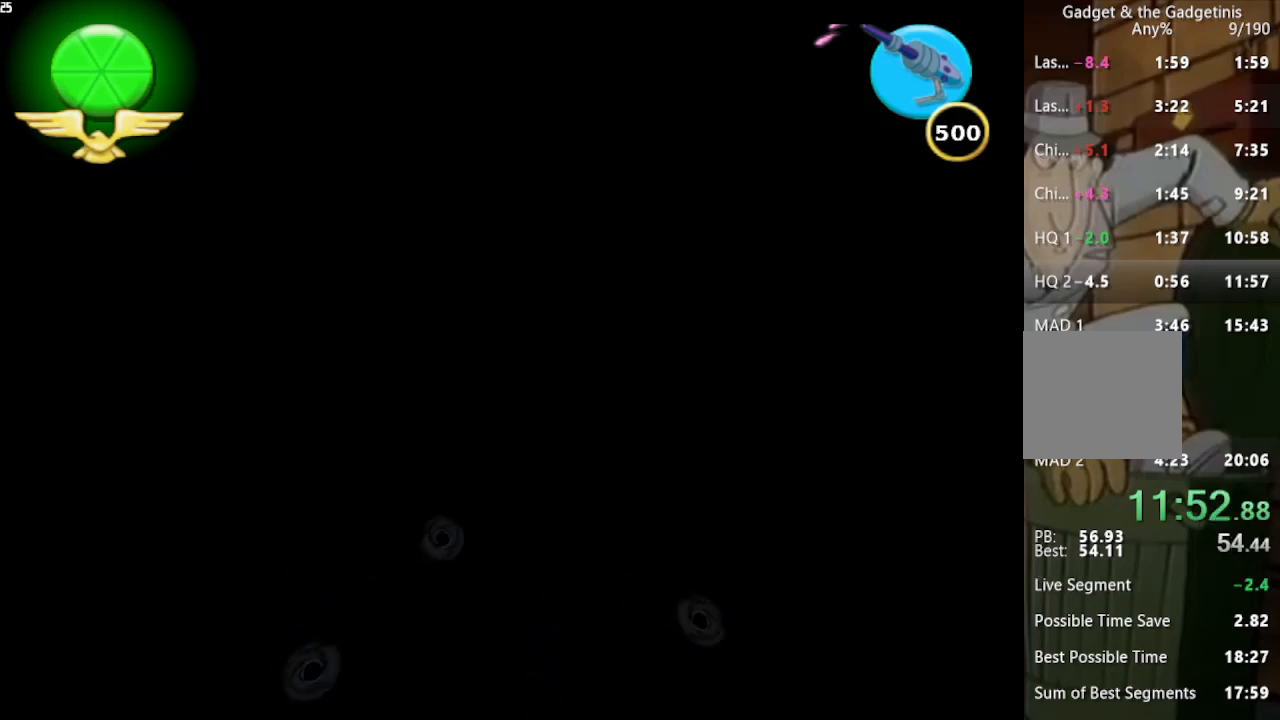
{"buttons": [], "left_stick": "up", "right_stick": "center", "button_events": []}
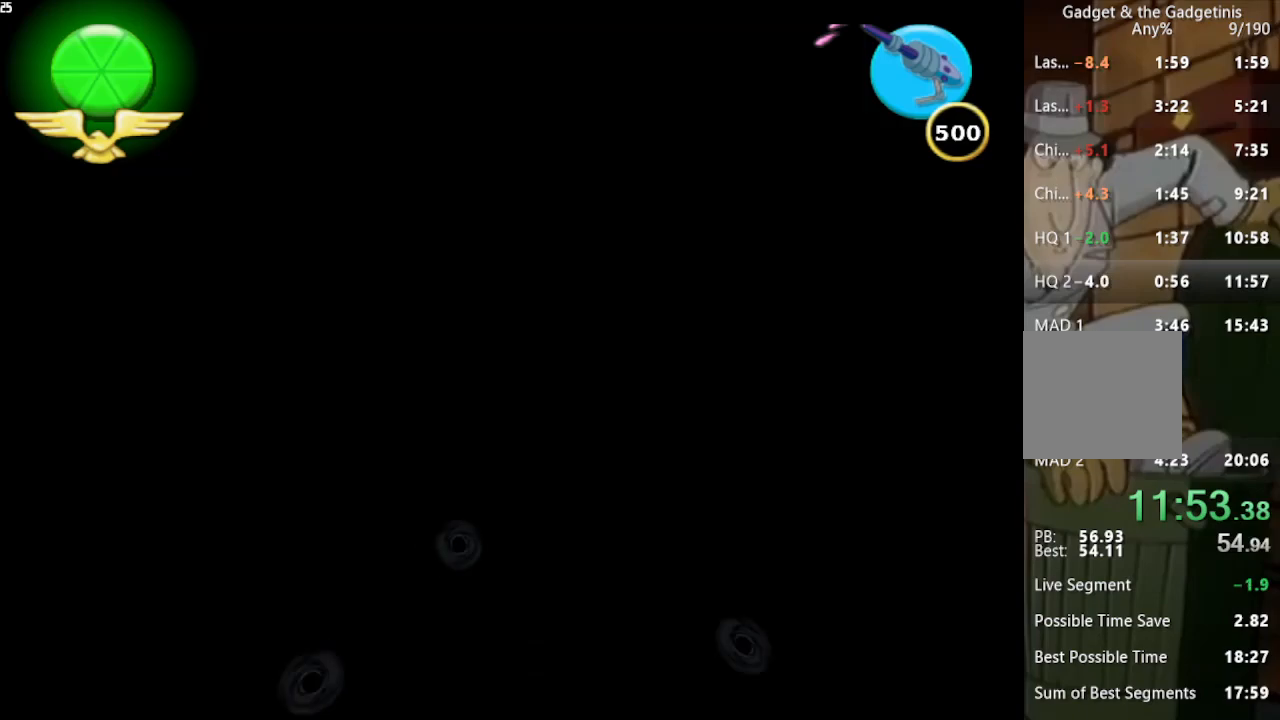
{"buttons": [], "left_stick": "up", "right_stick": "center", "button_events": []}
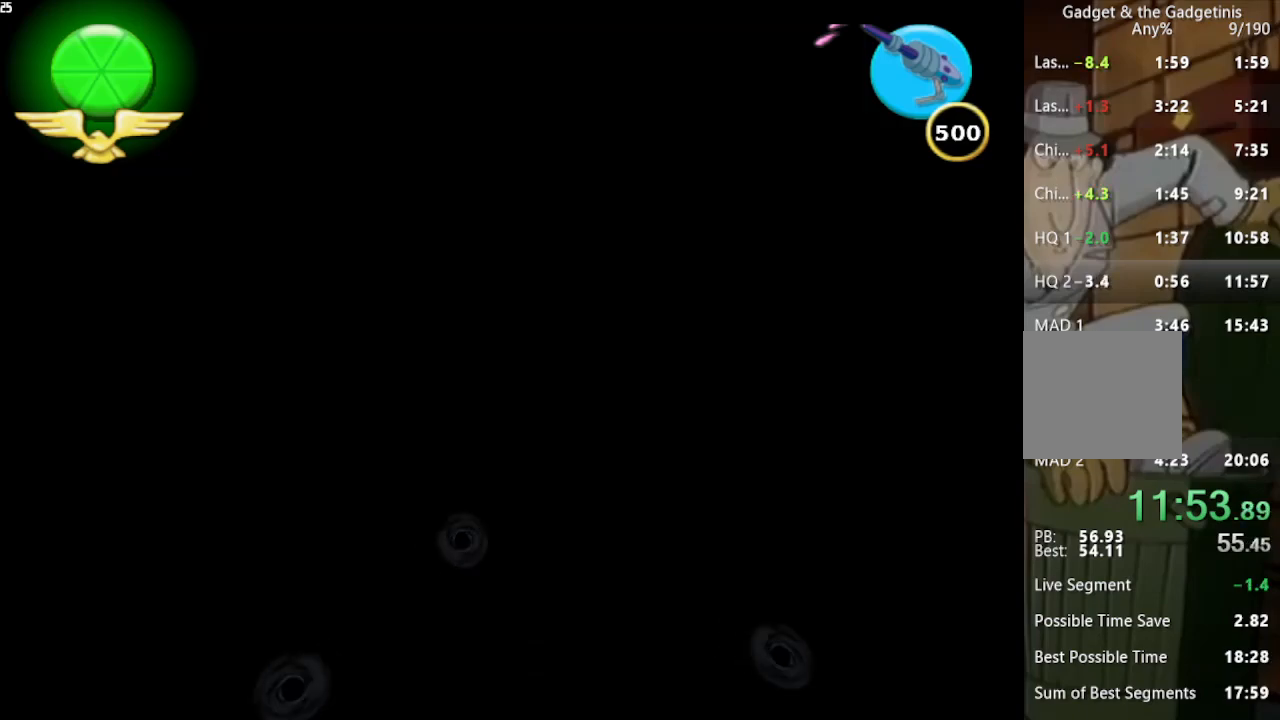
{"buttons": [], "left_stick": "center", "right_stick": "center", "button_events": []}
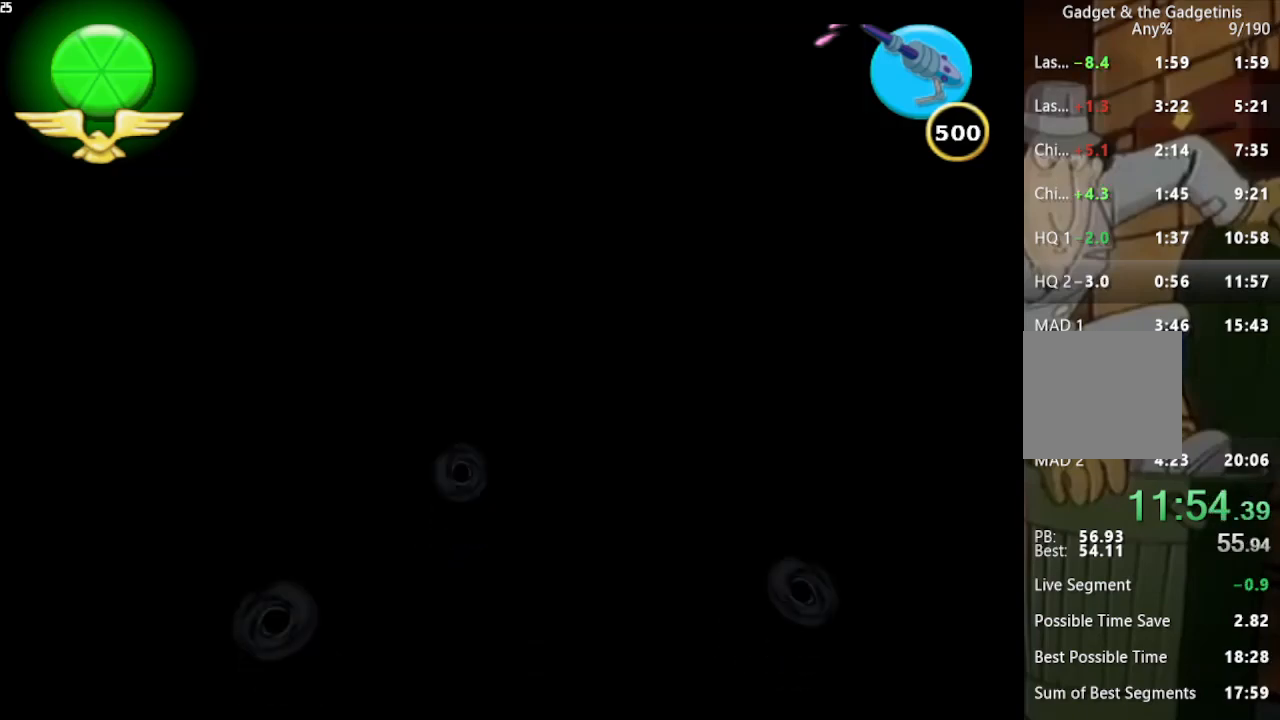
{"buttons": [], "left_stick": "center", "right_stick": "center", "button_events": []}
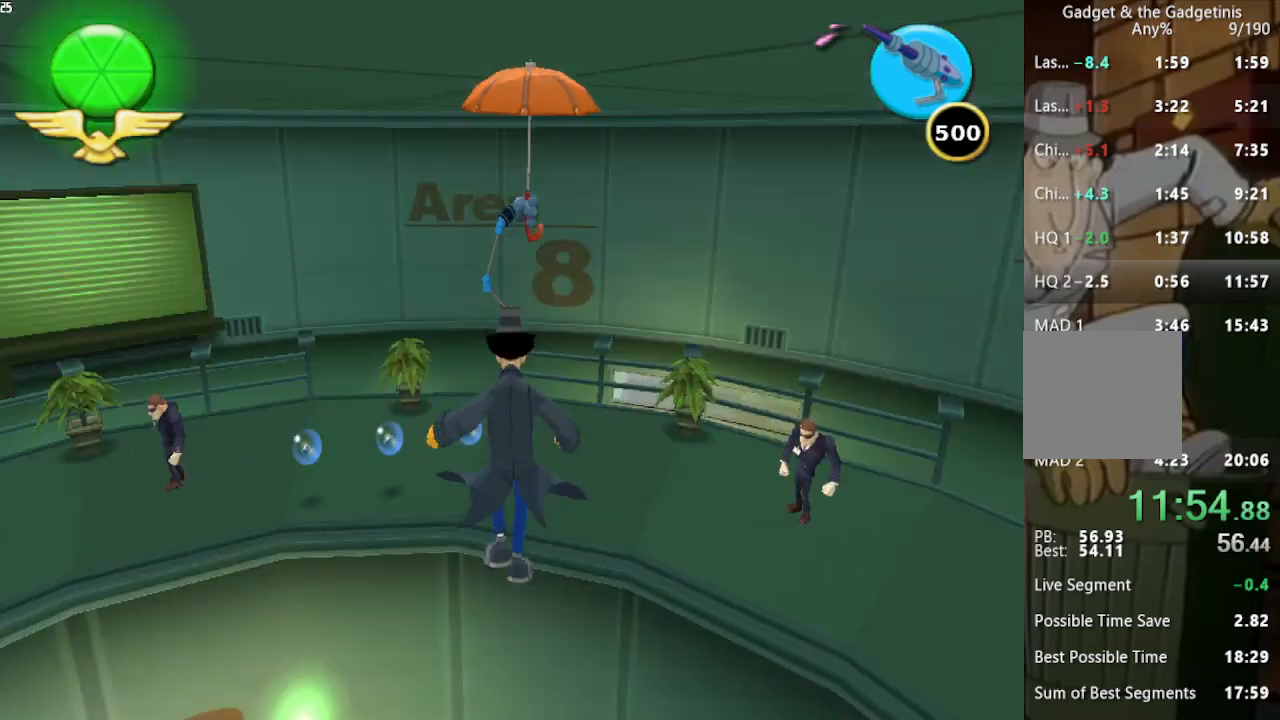
{"buttons": [], "left_stick": "down-left", "right_stick": "center", "button_events": []}
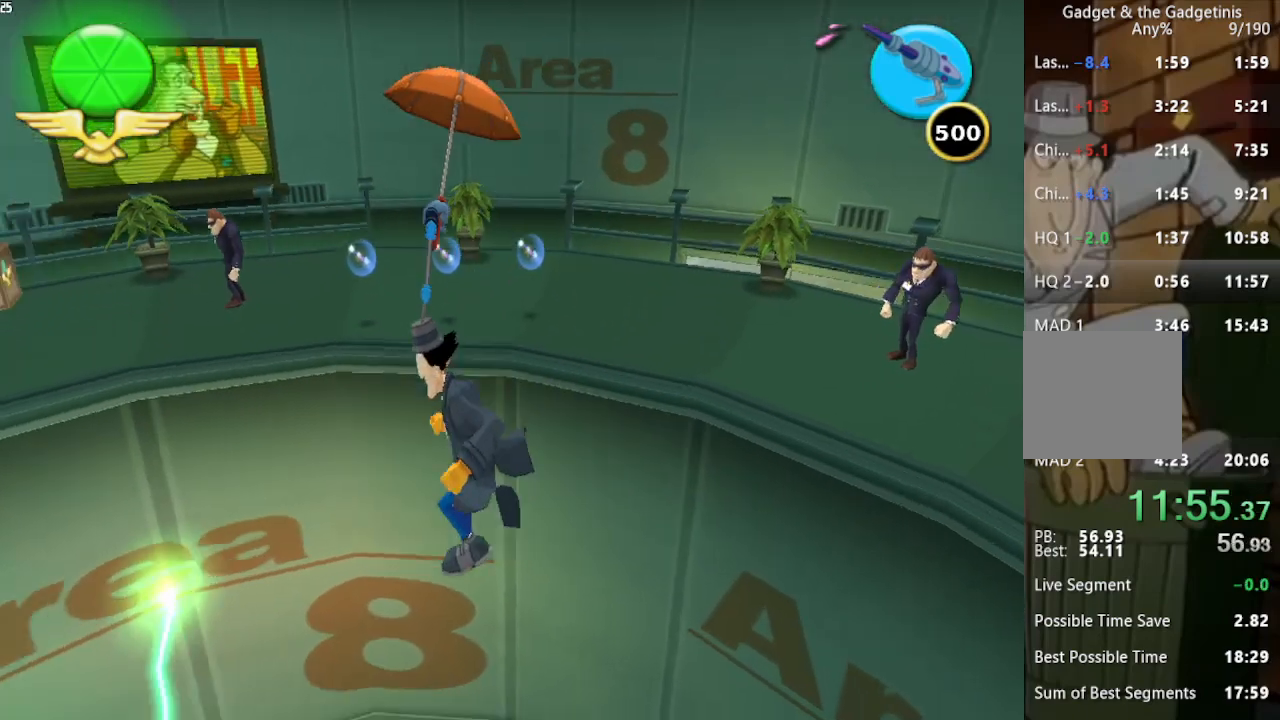
{"buttons": [], "left_stick": "up-left", "right_stick": "center", "button_events": []}
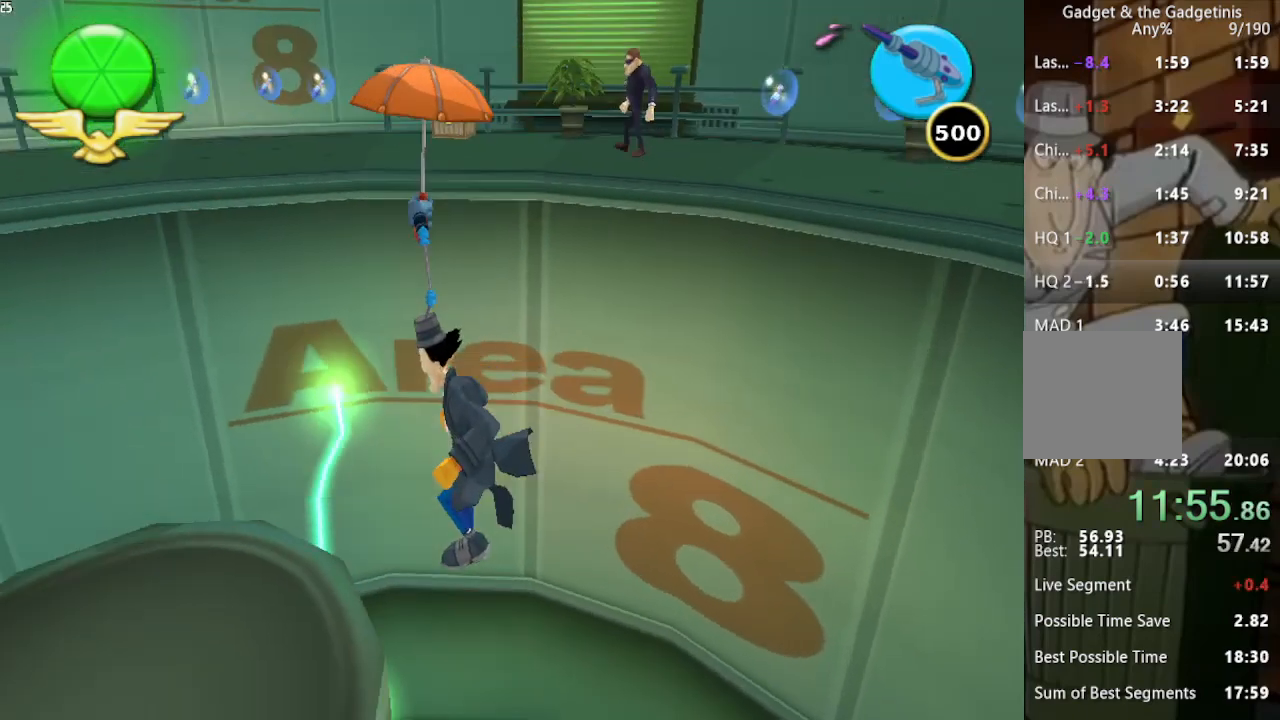
{"buttons": [], "left_stick": "up-left", "right_stick": "right", "button_events": []}
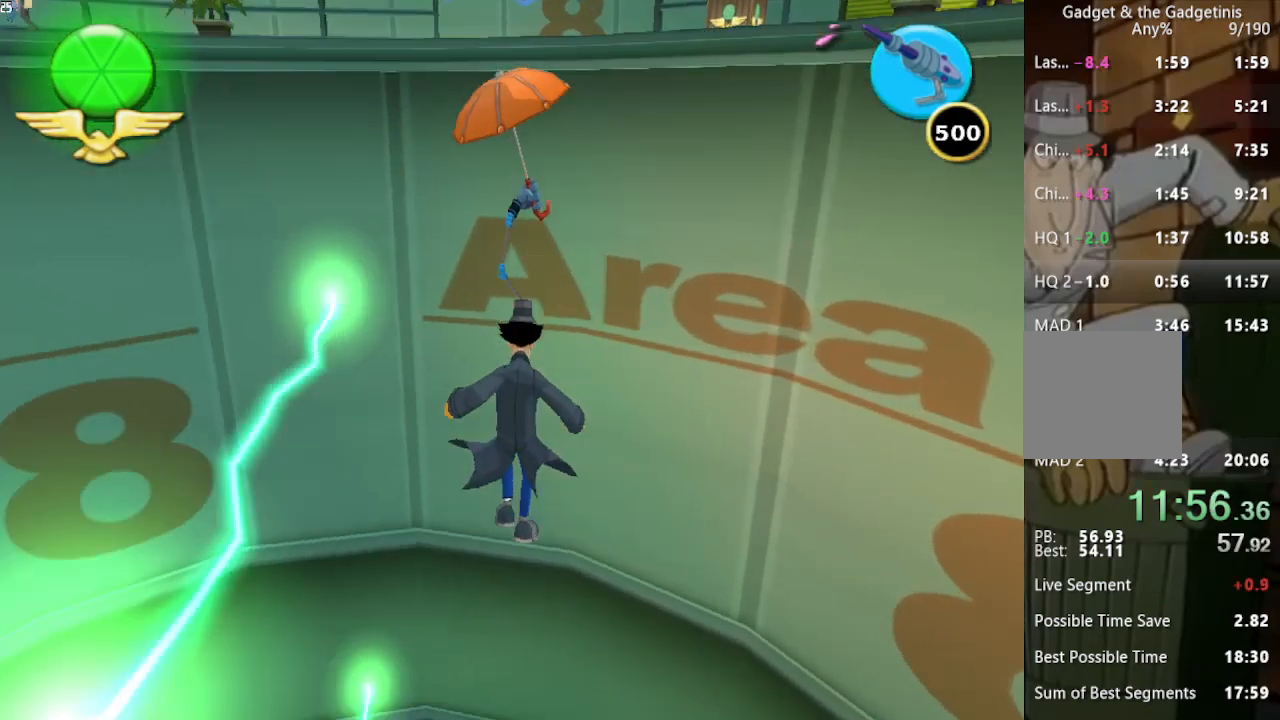
{"buttons": [], "left_stick": "up-left", "right_stick": "center", "button_events": []}
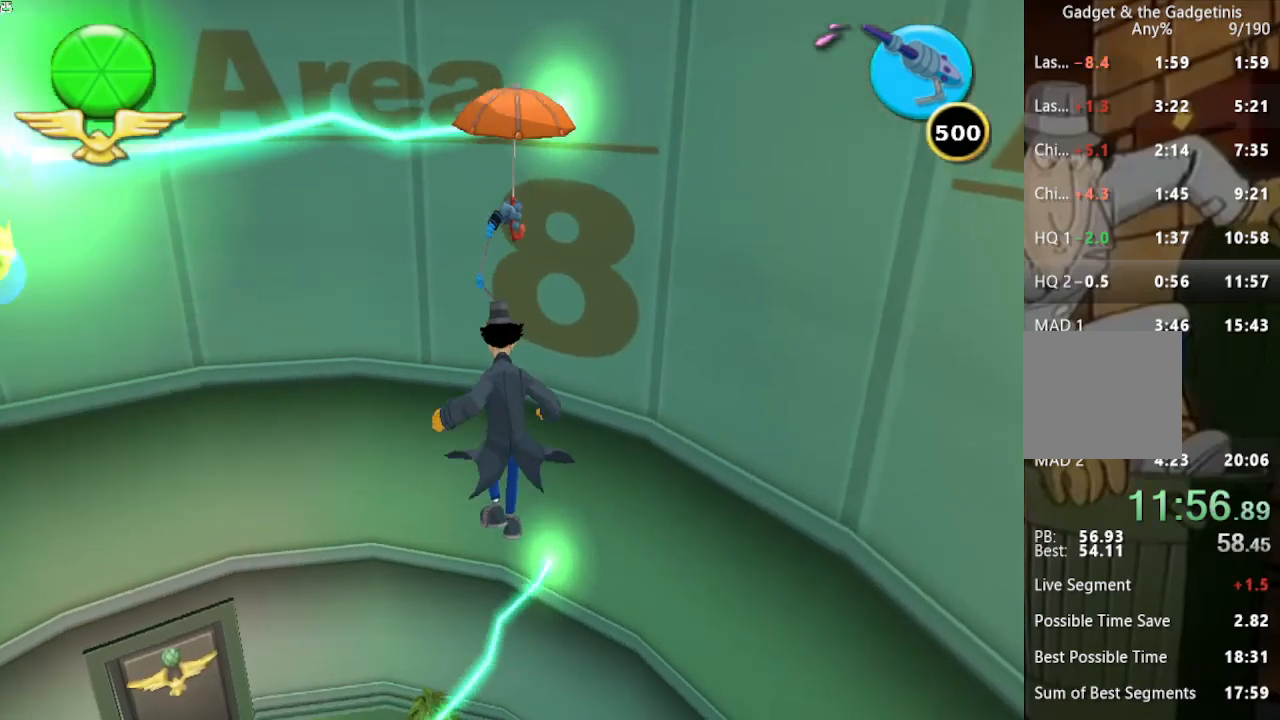
{"buttons": [], "left_stick": "up-left", "right_stick": "center", "button_events": []}
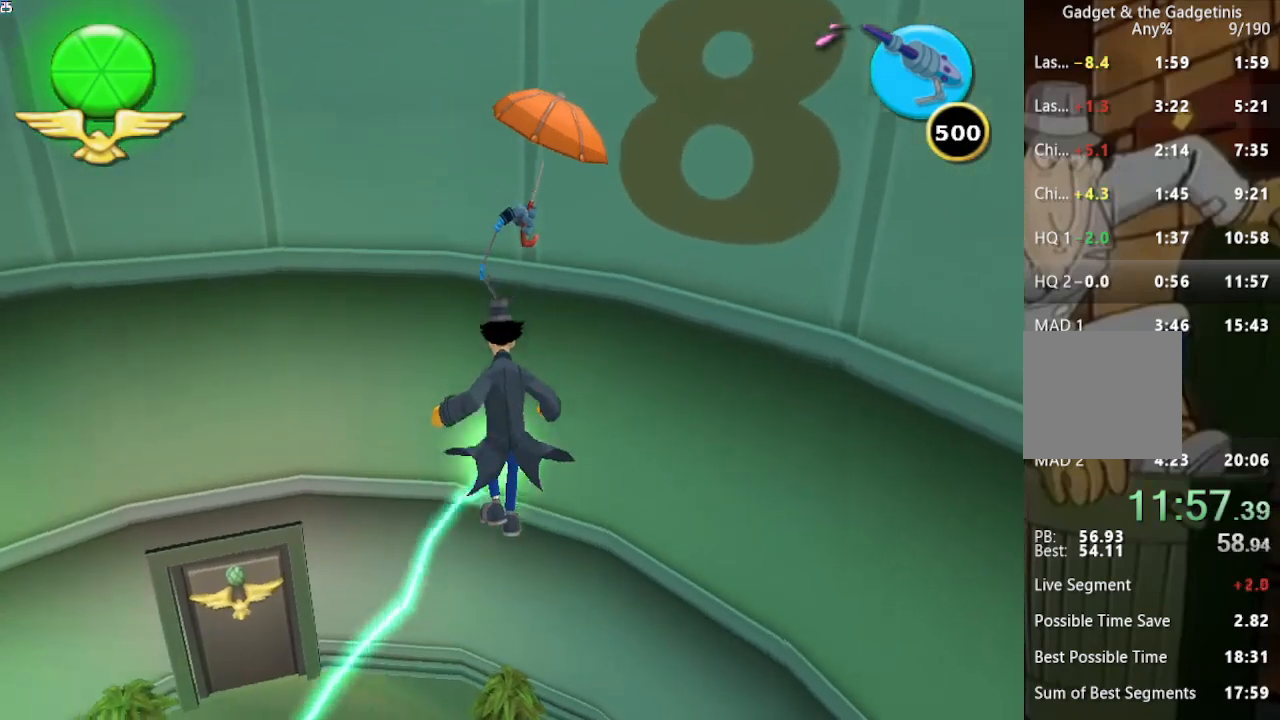
{"buttons": [], "left_stick": "up-left", "right_stick": "center", "button_events": []}
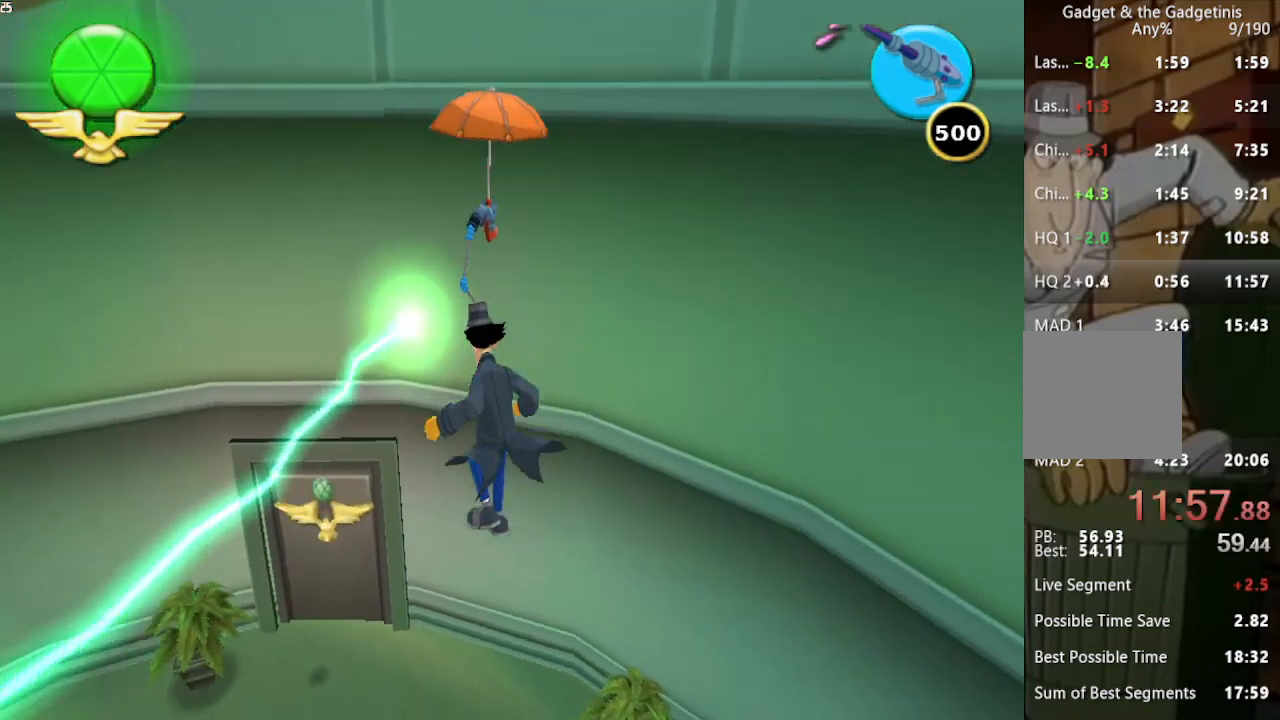
{"buttons": [], "left_stick": "up-left", "right_stick": "center", "button_events": []}
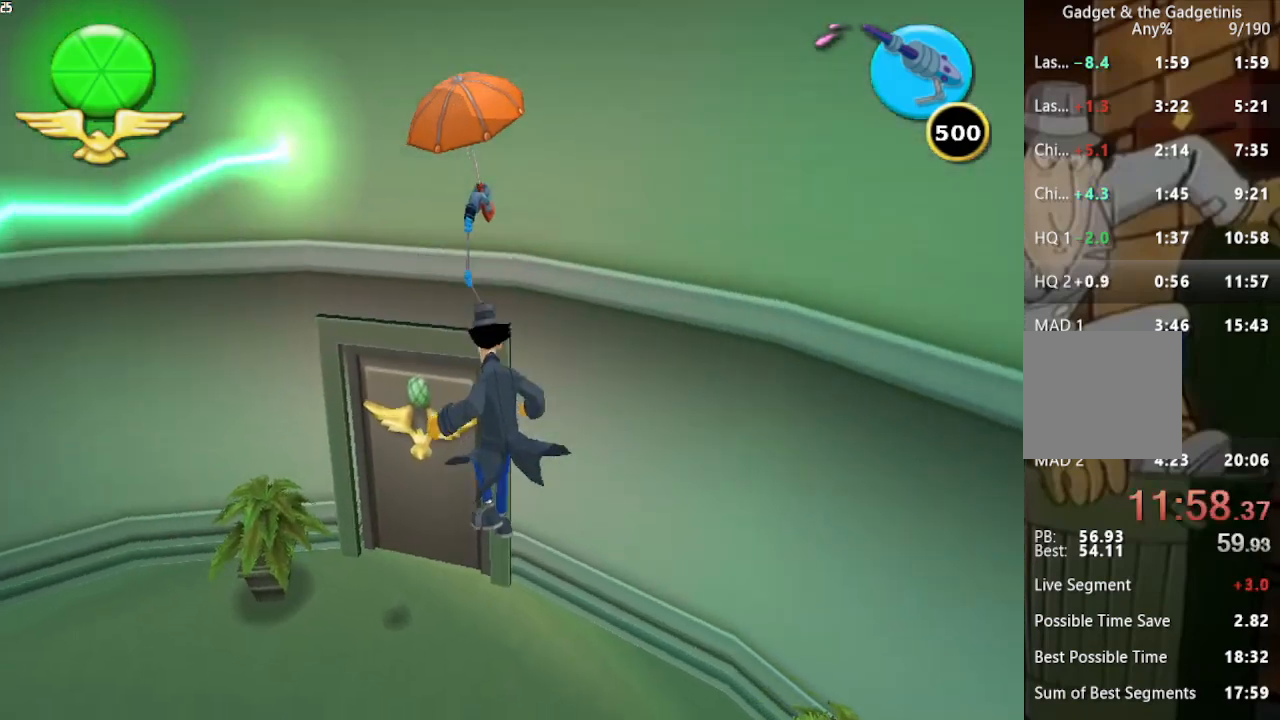
{"buttons": [], "left_stick": "up", "right_stick": "center", "button_events": []}
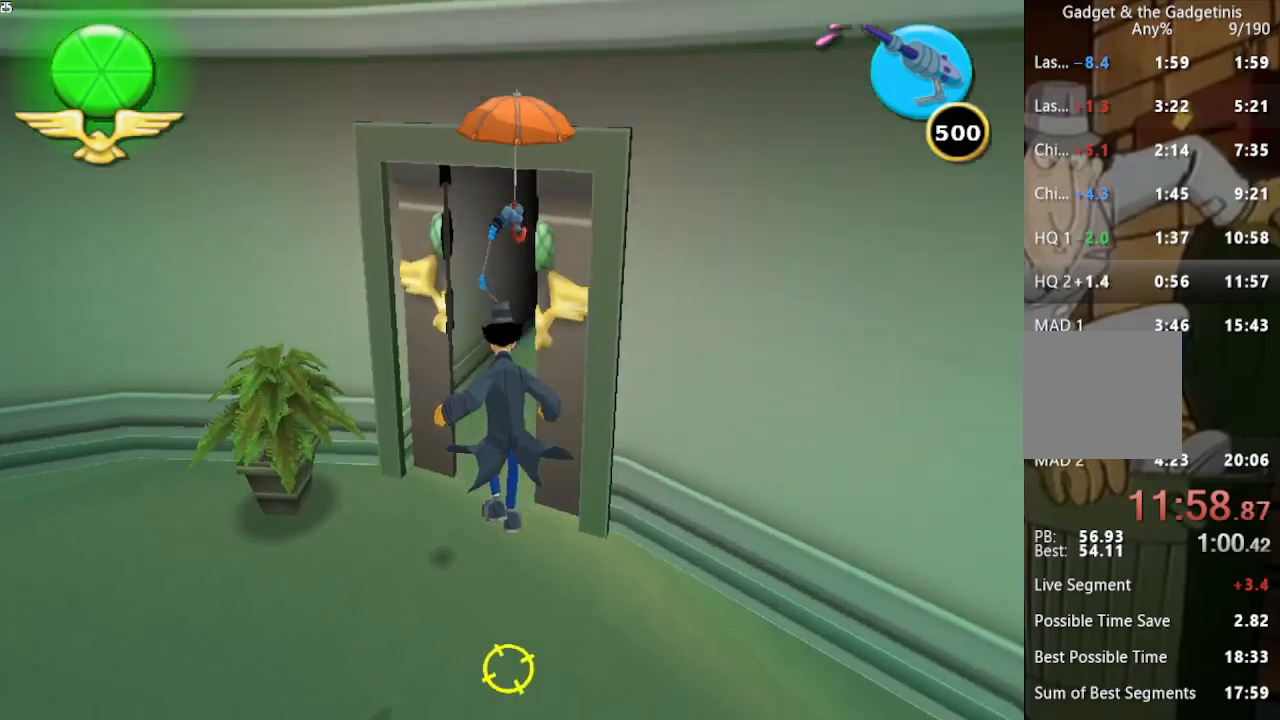
{"buttons": [], "left_stick": "up", "right_stick": "center", "button_events": []}
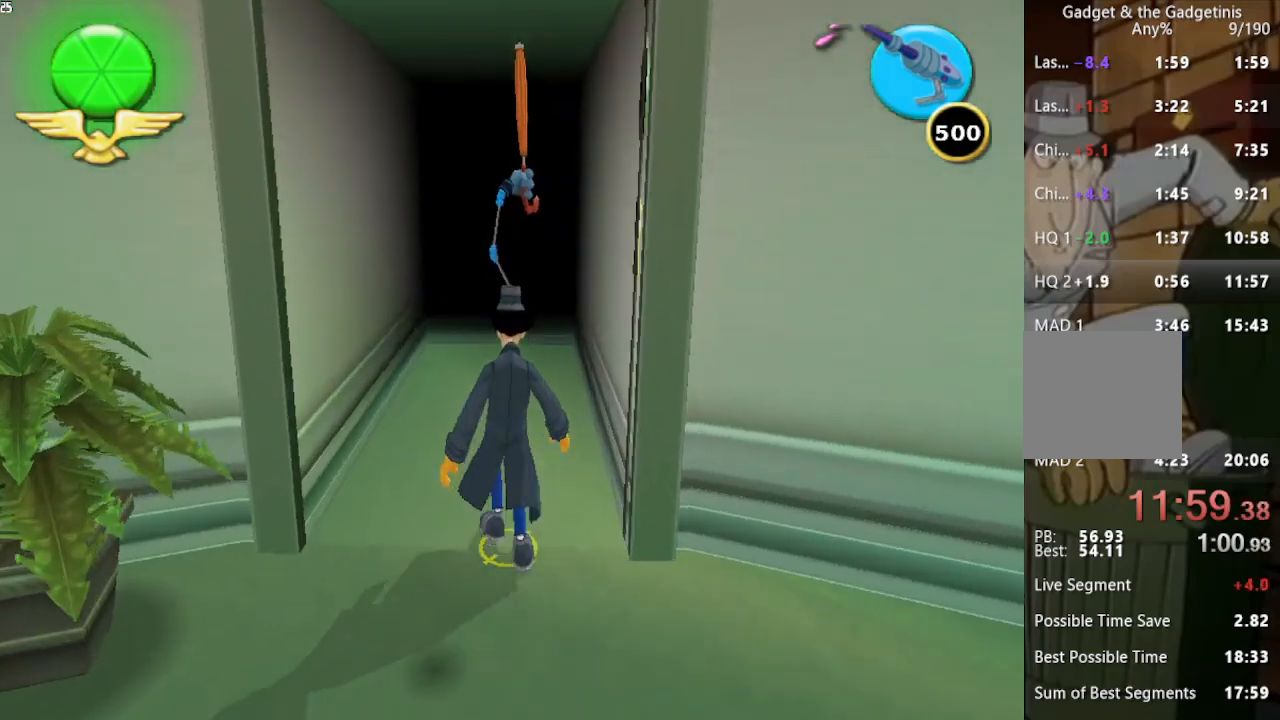
{"buttons": ["A"], "left_stick": "center", "right_stick": "center", "button_events": [[433, "A", "down"]]}
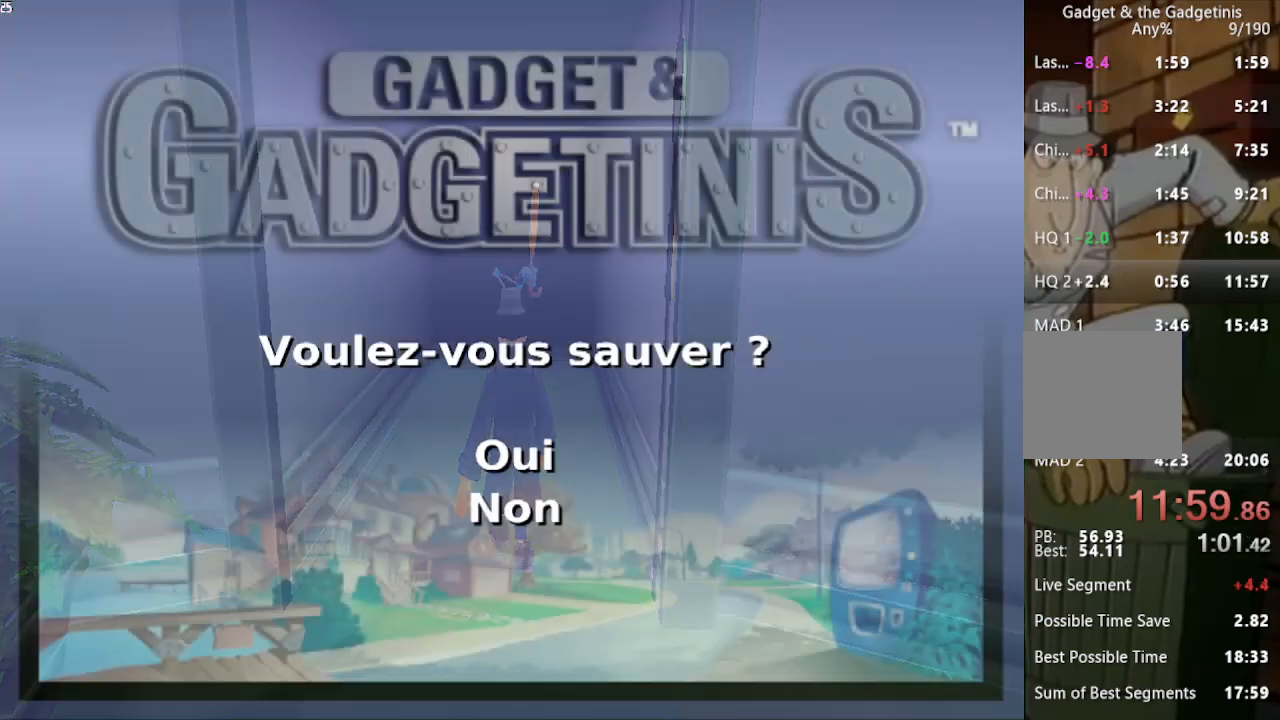
{"buttons": [], "left_stick": "center", "right_stick": "center", "button_events": [[33, "A", "up"], [167, "A", "down"], [267, "A", "up"]]}